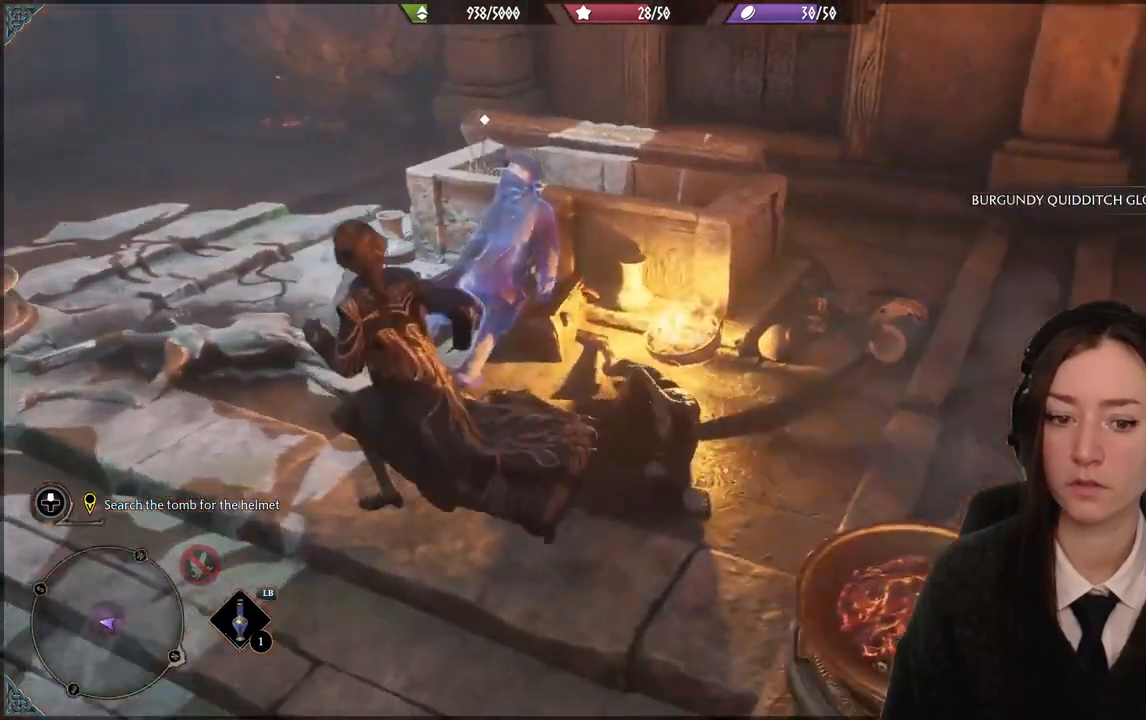
Gameplay with a controller (Xbox layout); each line is a JSON object with the inputs held at the frame after it. "events" lists button and stick changes between this image and that frame as [ms after this image, input, new state], when the widget could be followed in between. Not read: DPAD_DOWN L3 R3.
{"buttons": [], "left_stick": "center", "right_stick": "center", "events": [[33, "right_stick", "center"], [133, "left_stick", "up"], [334, "left_stick", "center"]]}
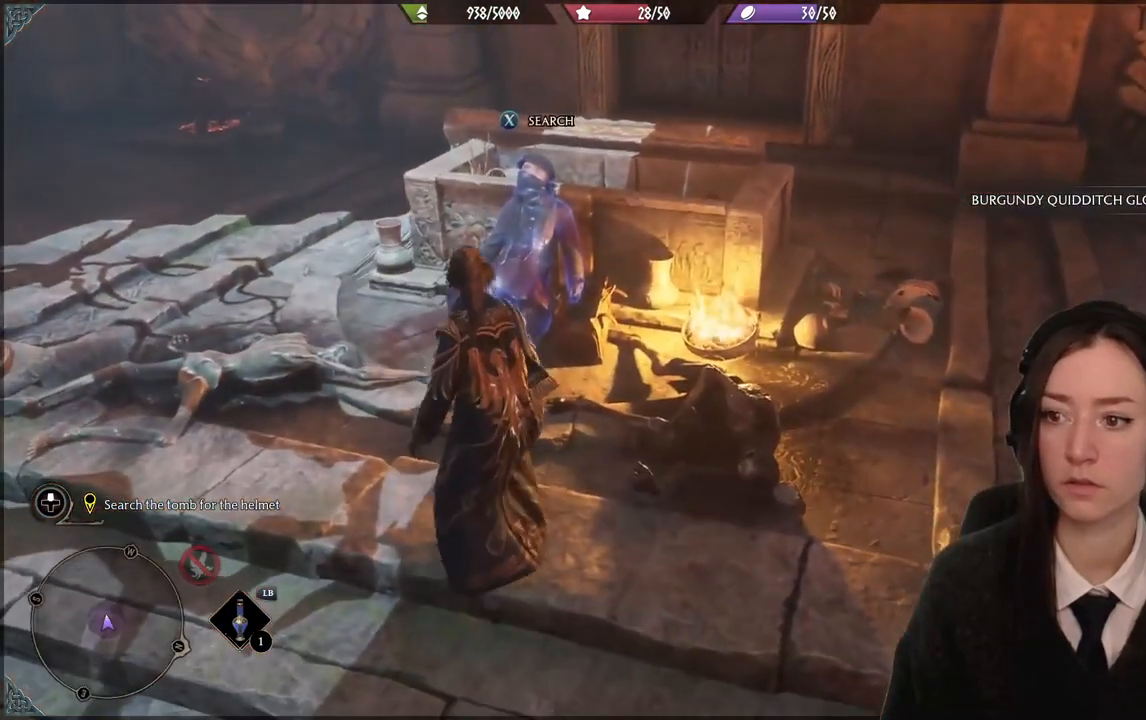
{"buttons": [], "left_stick": "up-left", "right_stick": "center", "events": [[400, "left_stick", "up-left"]]}
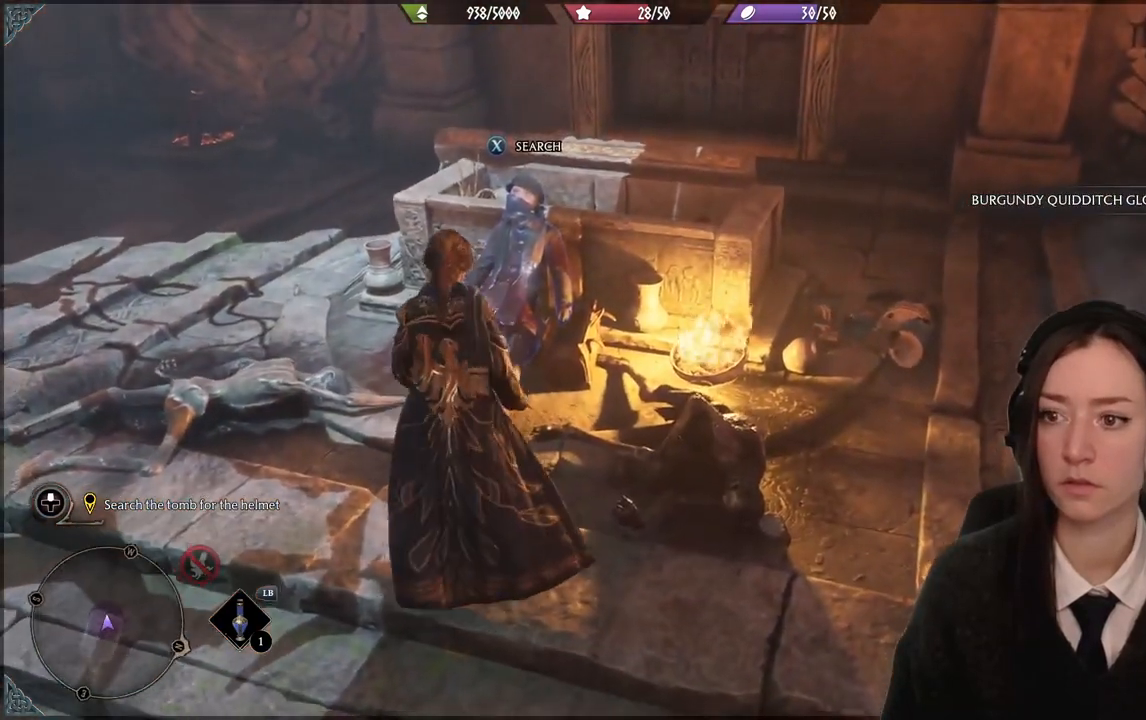
{"buttons": [], "left_stick": "center", "right_stick": "center", "events": [[133, "left_stick", "center"], [334, "X", "down"], [467, "X", "up"]]}
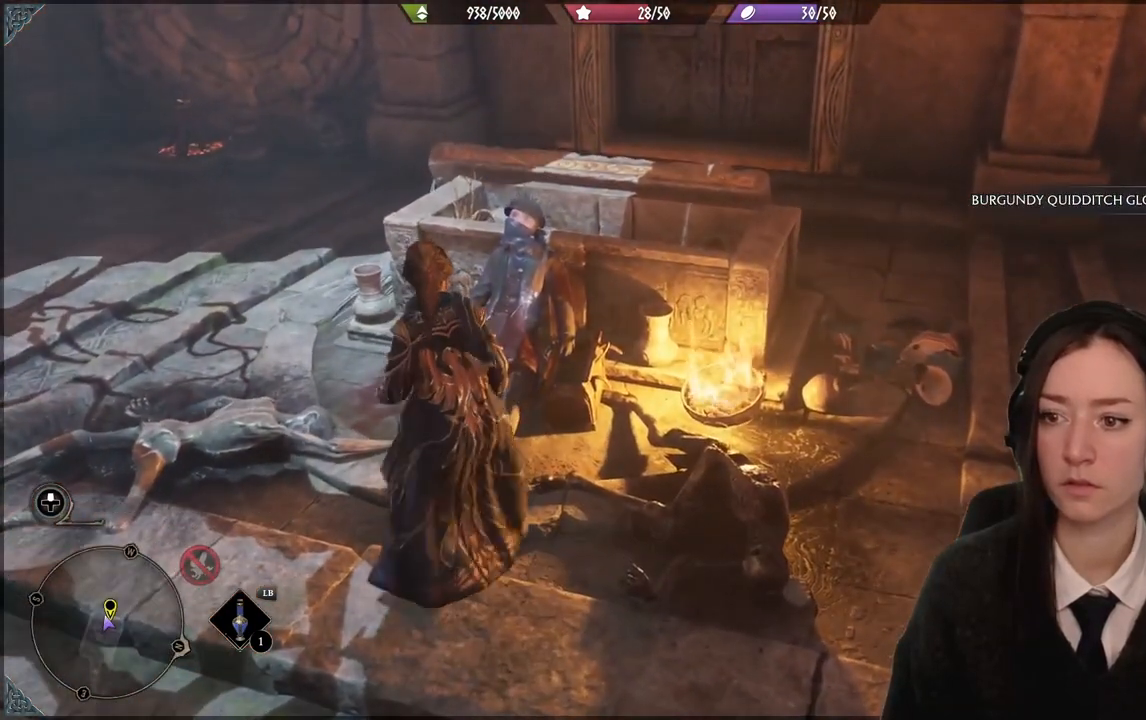
{"buttons": [], "left_stick": "center", "right_stick": "center", "events": []}
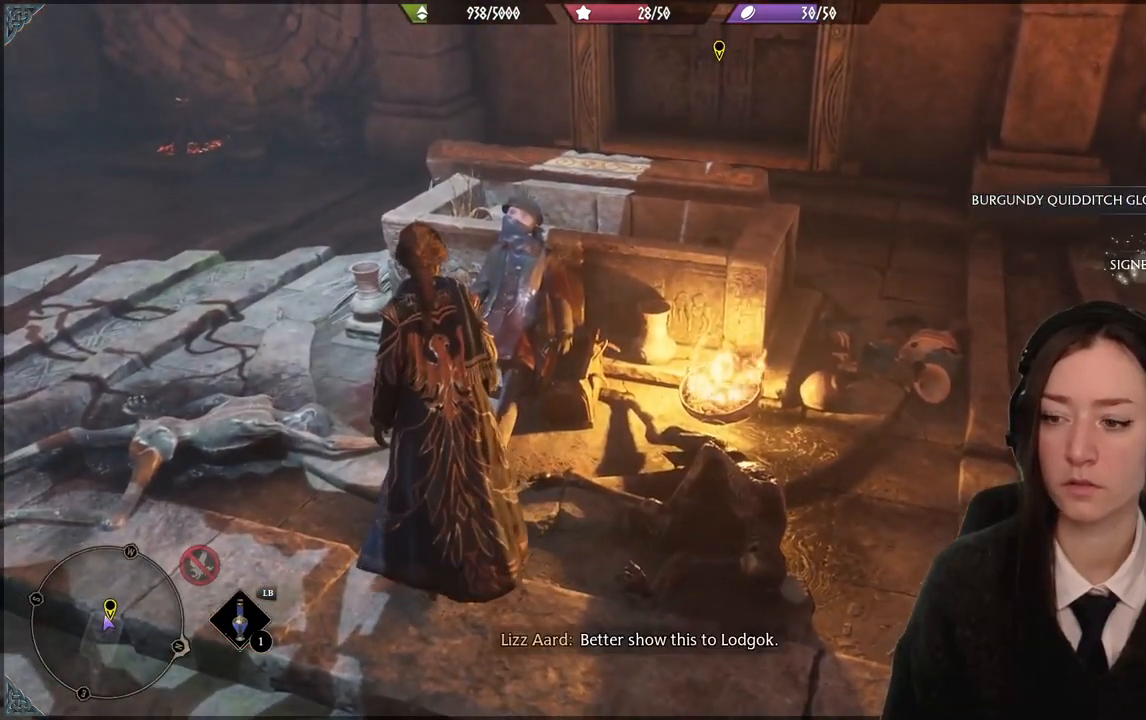
{"buttons": [], "left_stick": "center", "right_stick": "left", "events": [[300, "right_stick", "left"]]}
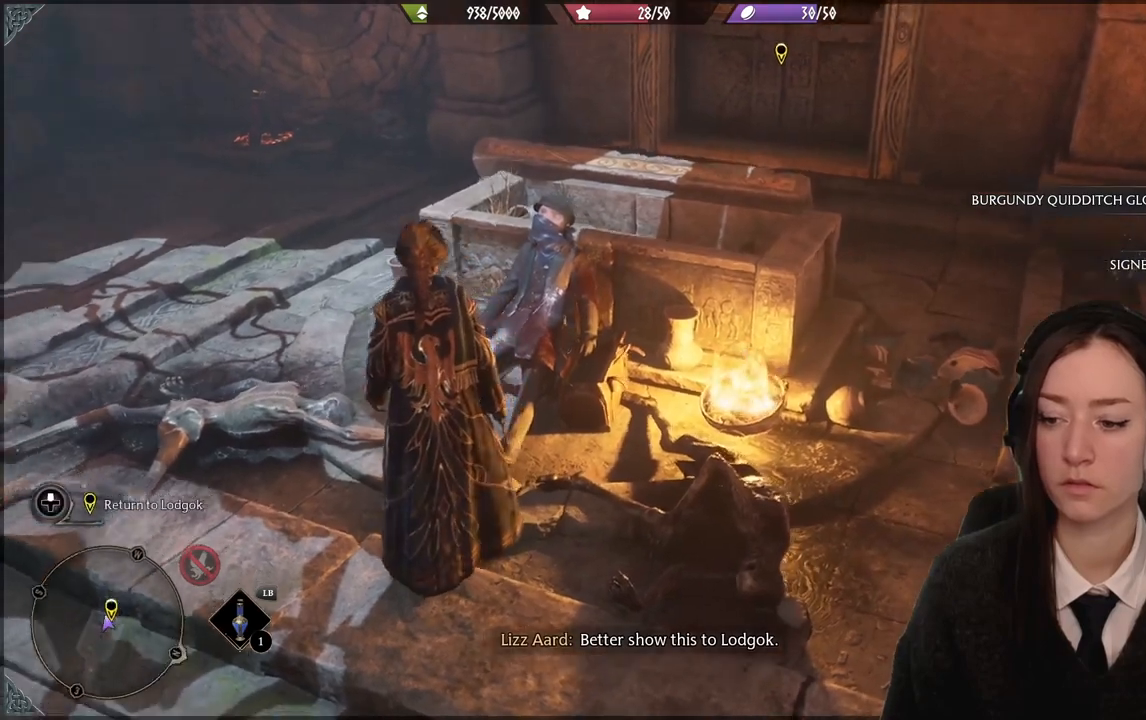
{"buttons": [], "left_stick": "center", "right_stick": "center", "events": [[66, "right_stick", "up-left"], [200, "right_stick", "center"]]}
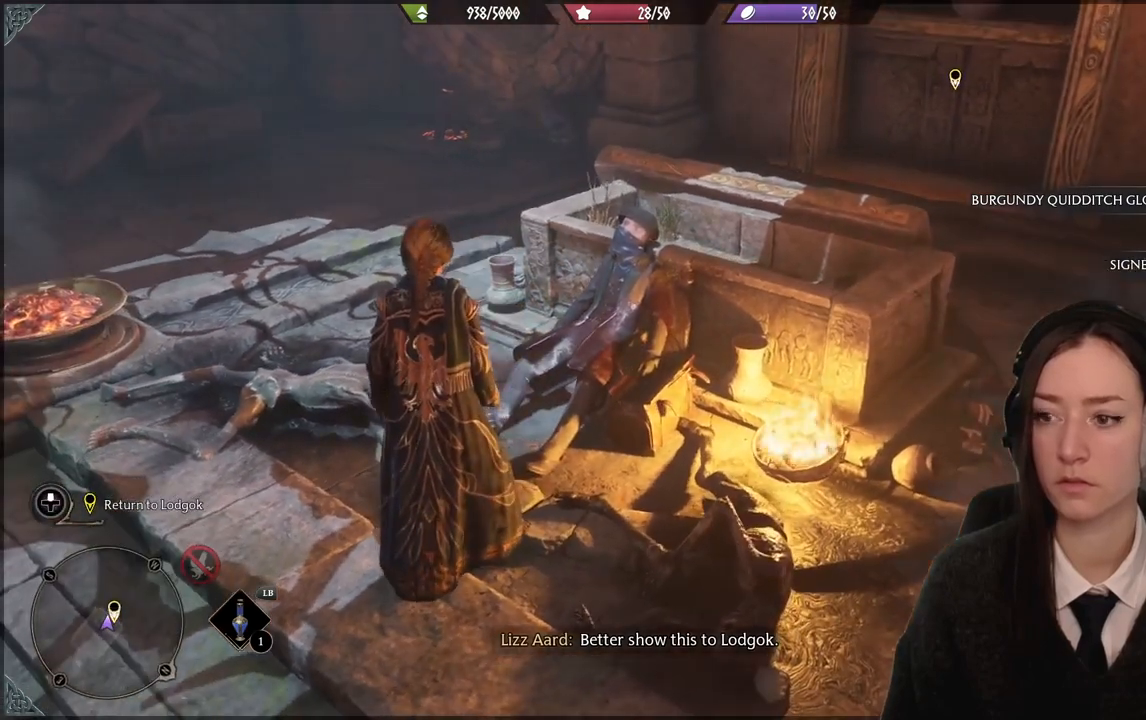
{"buttons": [], "left_stick": "center", "right_stick": "center", "events": [[67, "right_stick", "up-right"], [267, "right_stick", "center"]]}
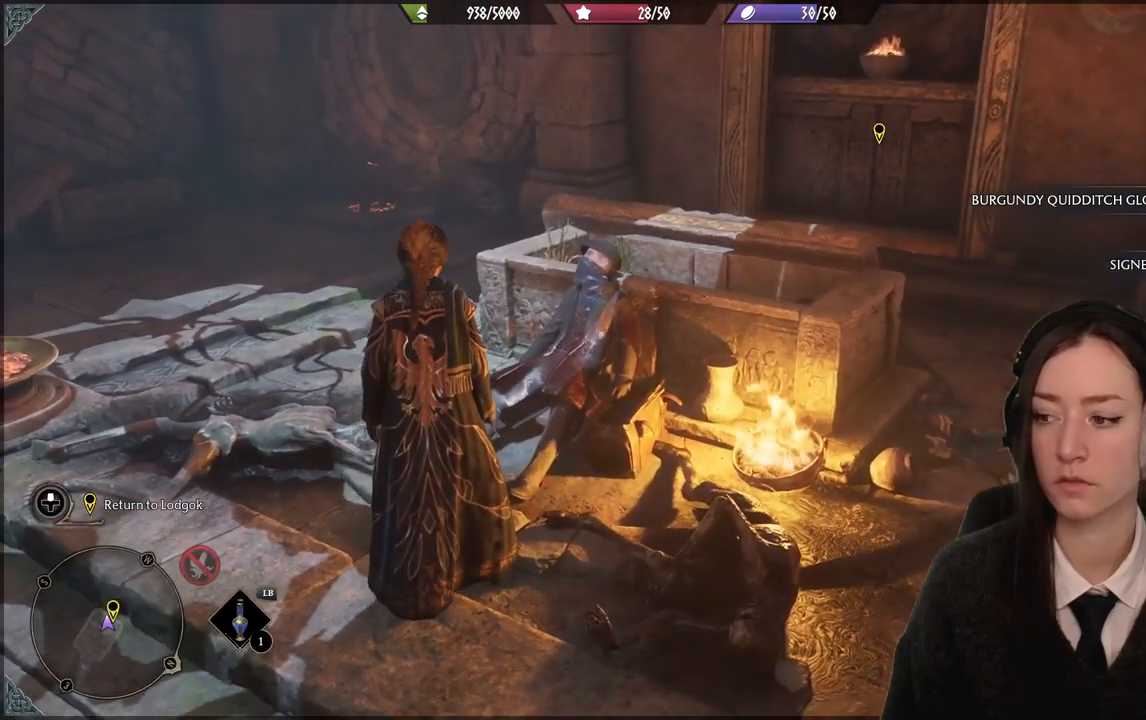
{"buttons": [], "left_stick": "center", "right_stick": "center", "events": []}
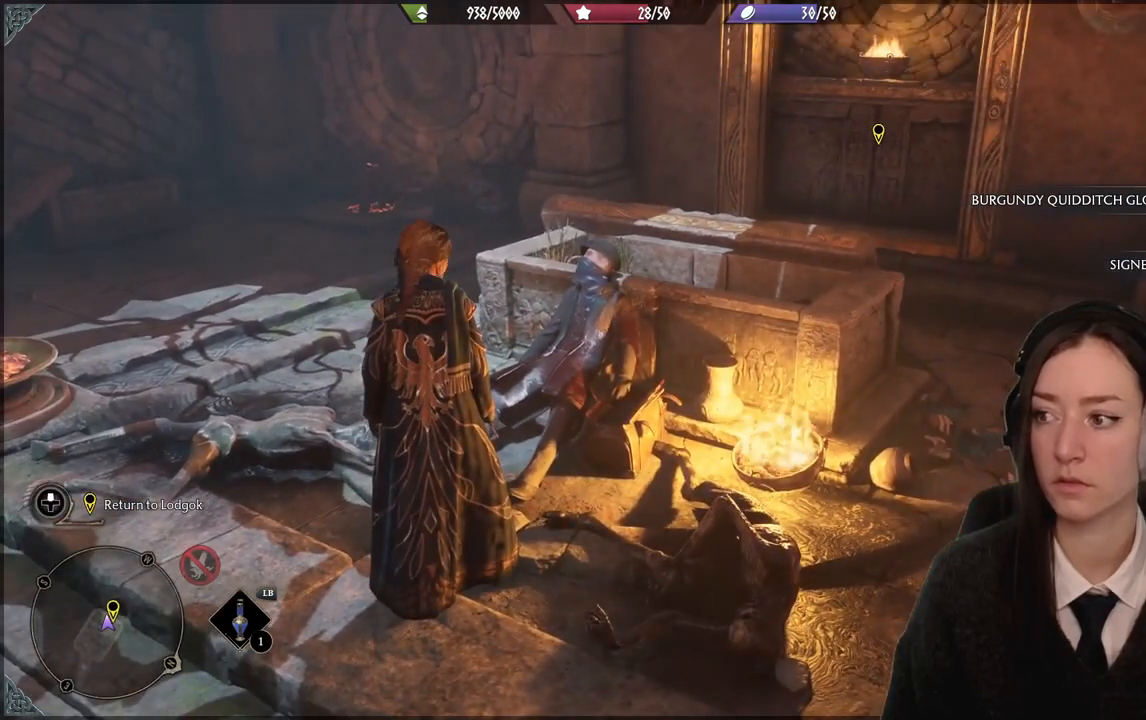
{"buttons": [], "left_stick": "center", "right_stick": "center", "events": []}
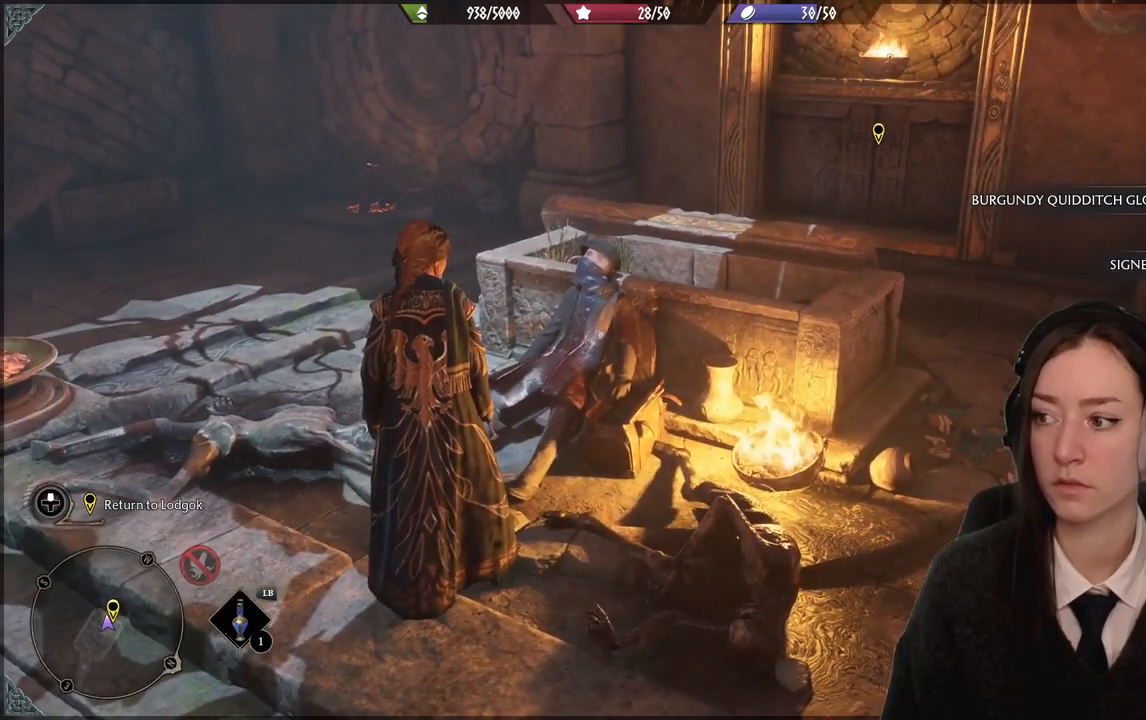
{"buttons": [], "left_stick": "center", "right_stick": "center", "events": []}
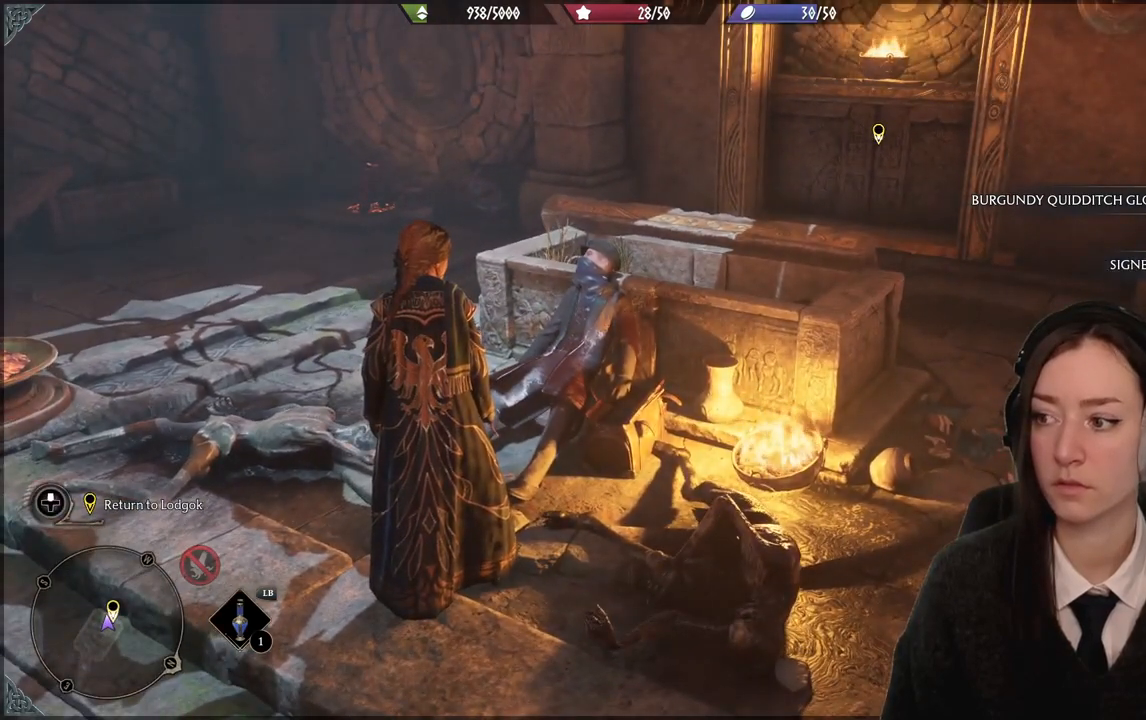
{"buttons": [], "left_stick": "center", "right_stick": "up-right"}
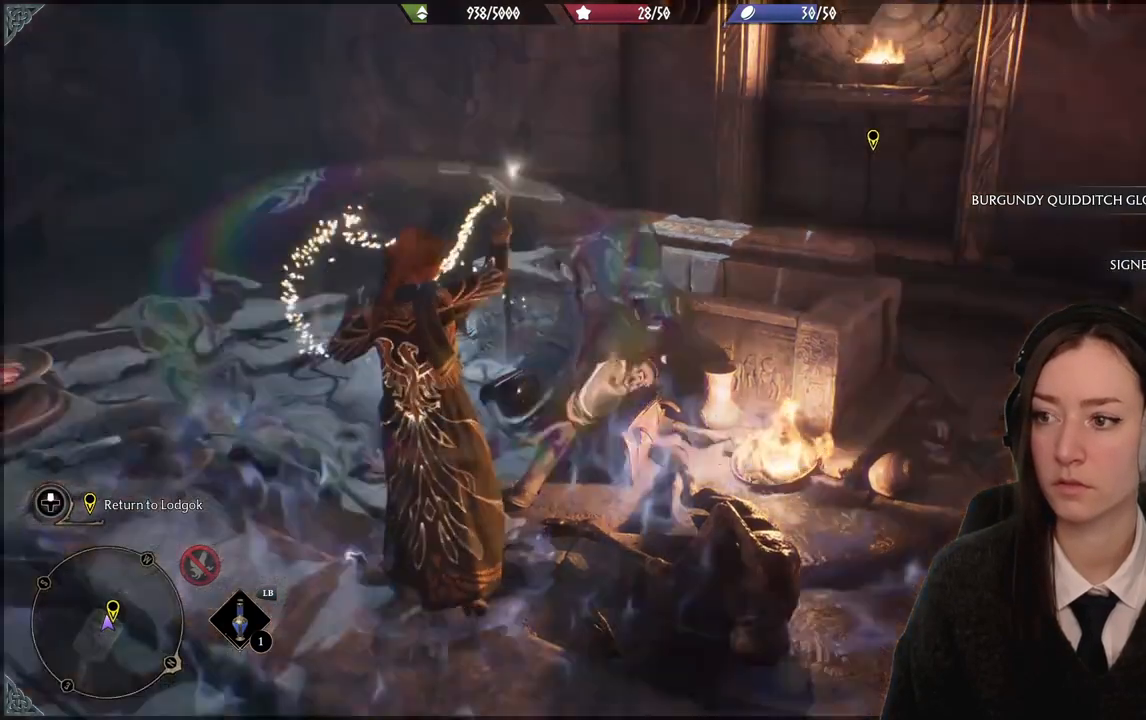
{"buttons": [], "left_stick": "center", "right_stick": "center", "events": [[267, "right_stick", "center"]]}
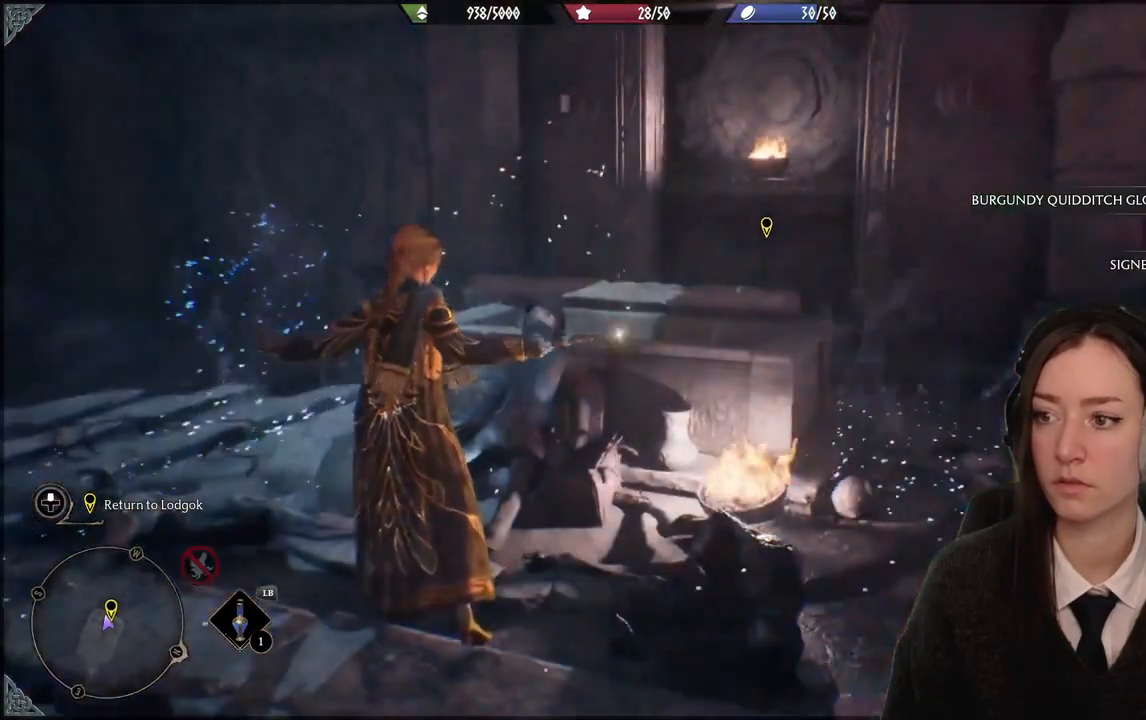
{"buttons": [], "left_stick": "up-left", "right_stick": "down-left", "events": [[267, "right_stick", "down-left"], [300, "left_stick", "up-left"]]}
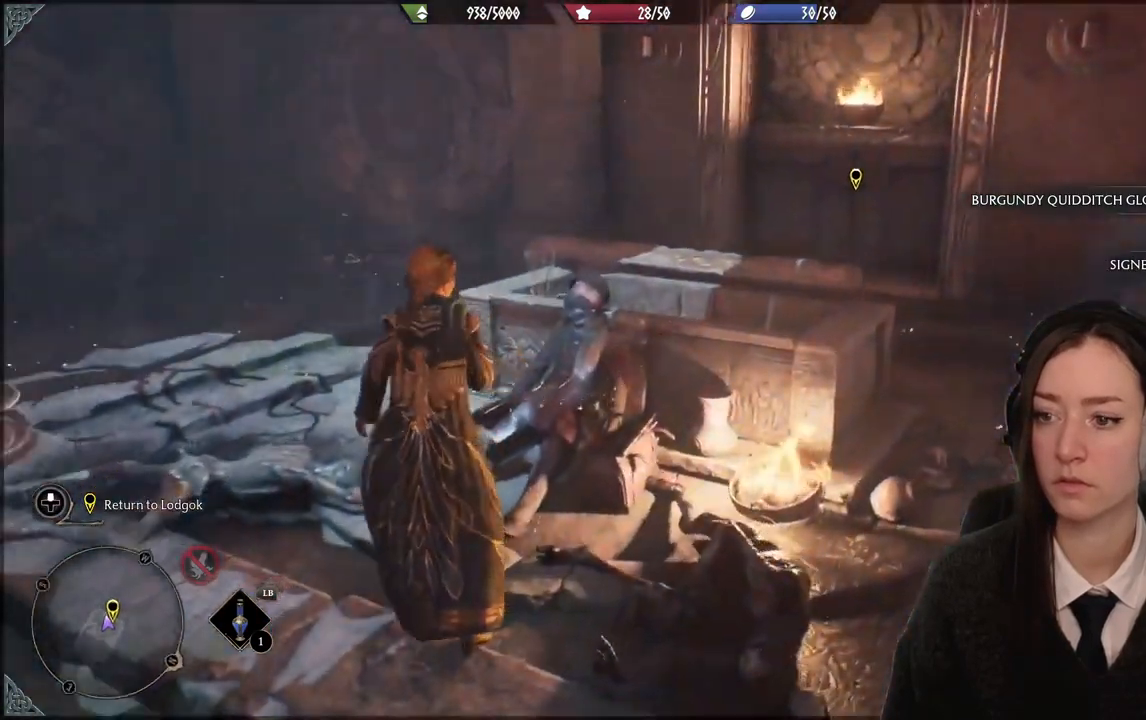
{"buttons": [], "left_stick": "up", "right_stick": "down-right", "events": [[66, "right_stick", "center"], [233, "right_stick", "down-right"], [467, "left_stick", "up"]]}
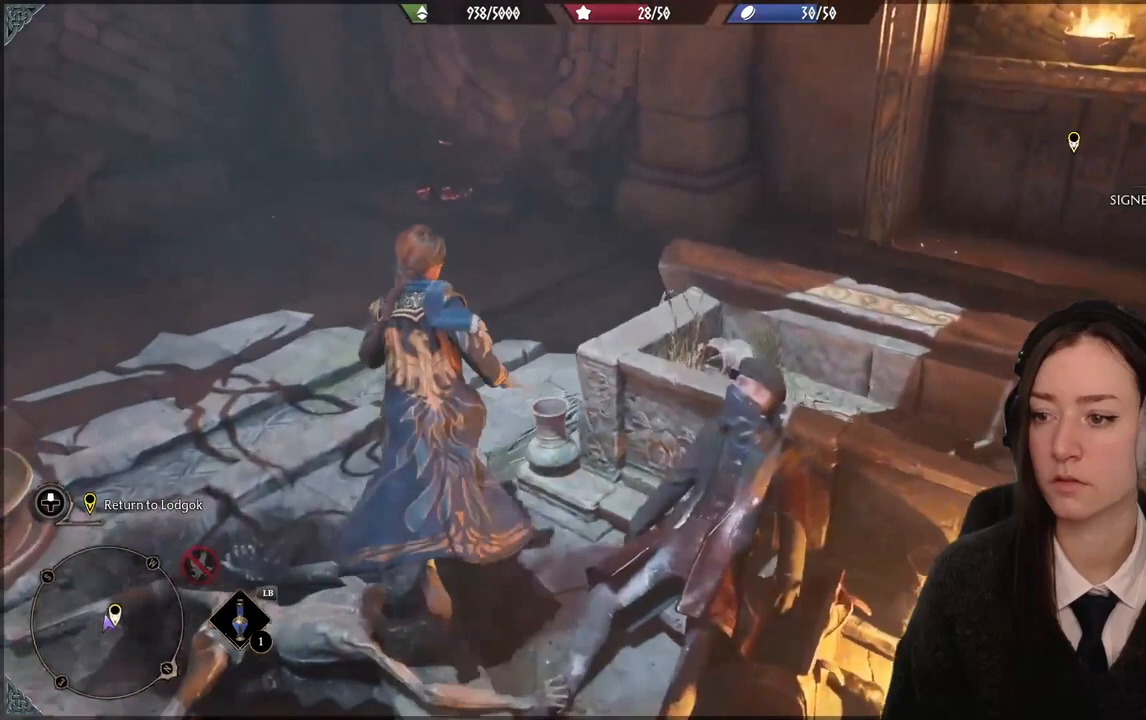
{"buttons": [], "left_stick": "up-right", "right_stick": "center", "events": [[167, "left_stick", "up-right"], [300, "right_stick", "up-right"], [500, "right_stick", "center"]]}
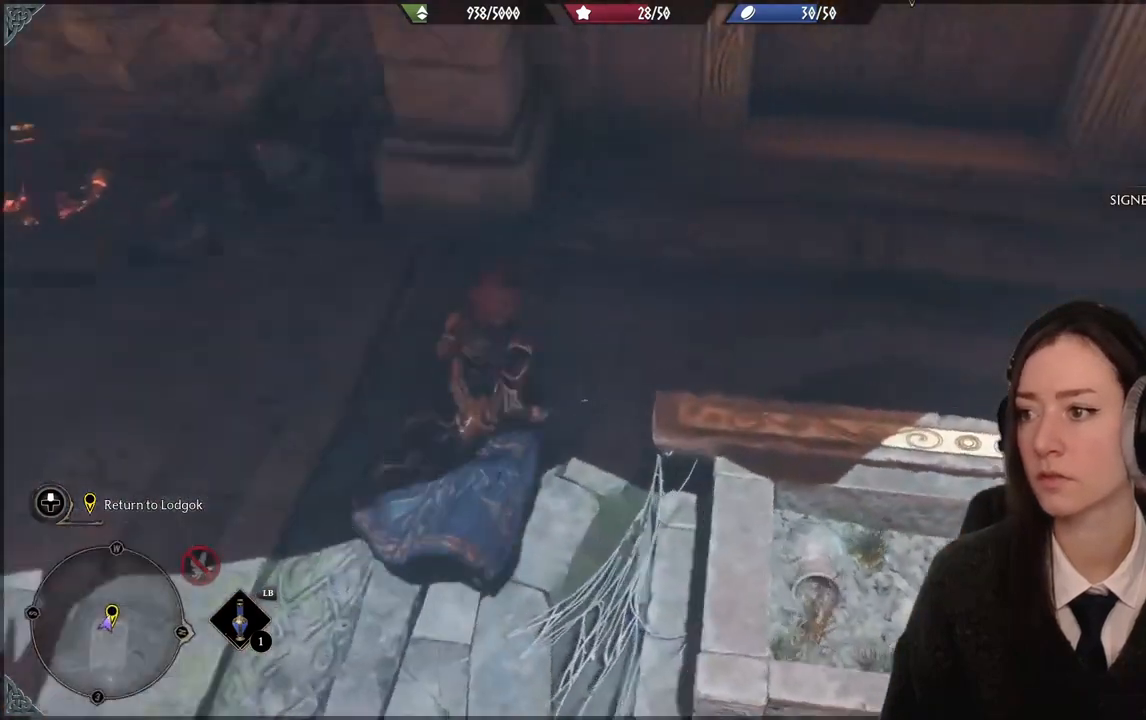
{"buttons": [], "left_stick": "center", "right_stick": "up-left", "events": [[301, "right_stick", "up-left"], [401, "left_stick", "center"]]}
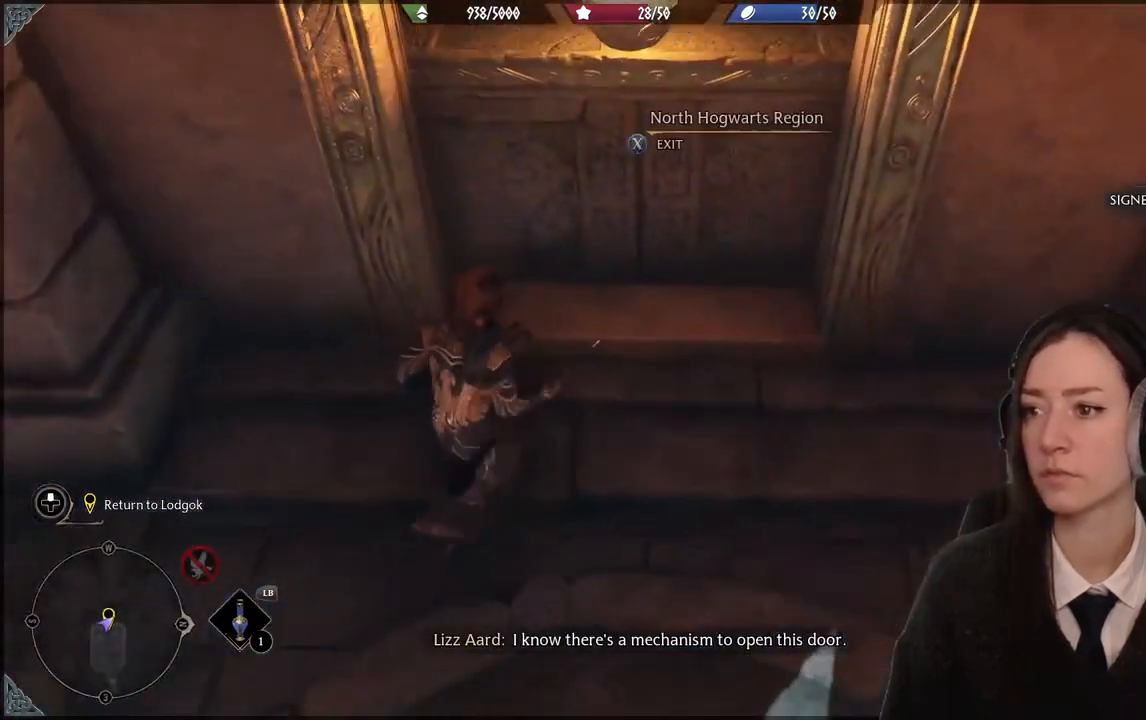
{"buttons": [], "left_stick": "center", "right_stick": "up", "events": [[33, "left_stick", "up"], [133, "right_stick", "center"], [200, "left_stick", "center"], [367, "right_stick", "up"]]}
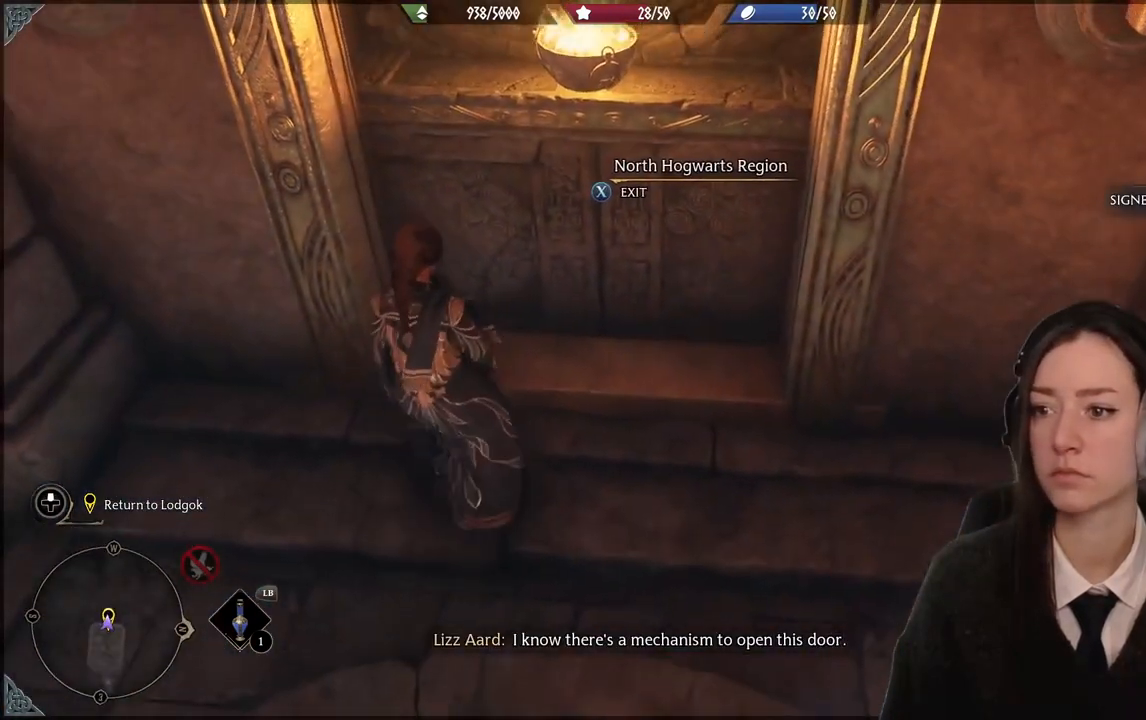
{"buttons": [], "left_stick": "center", "right_stick": "center", "events": [[100, "right_stick", "center"]]}
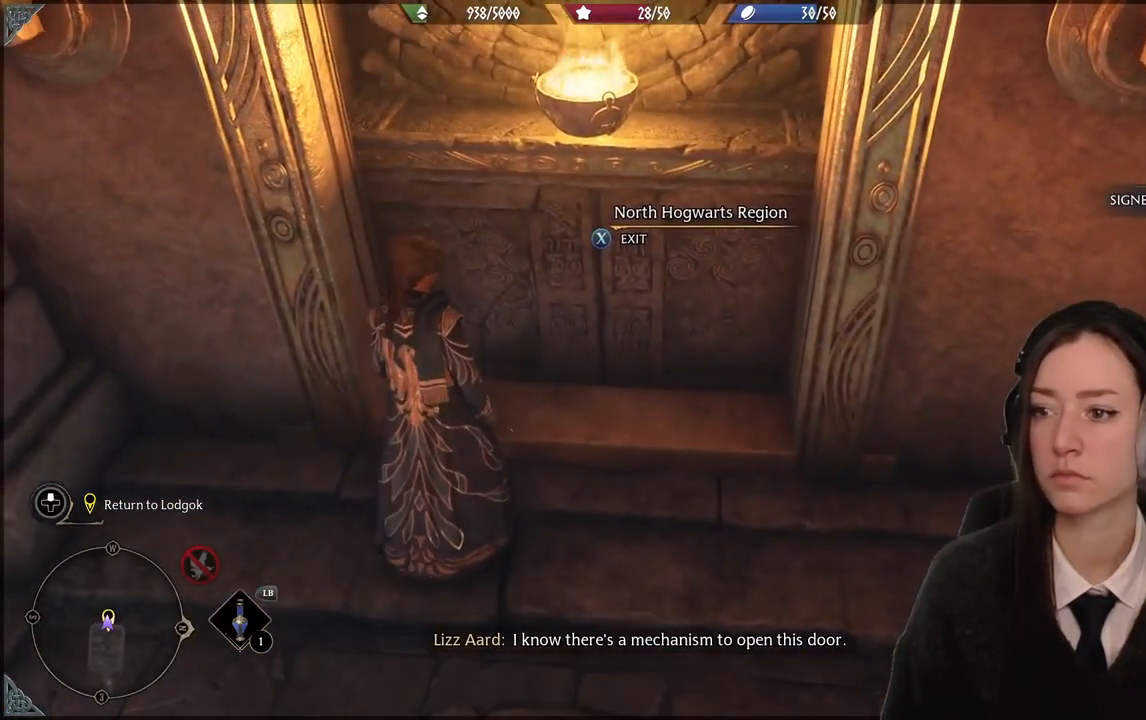
{"buttons": [], "left_stick": "center", "right_stick": "center", "events": []}